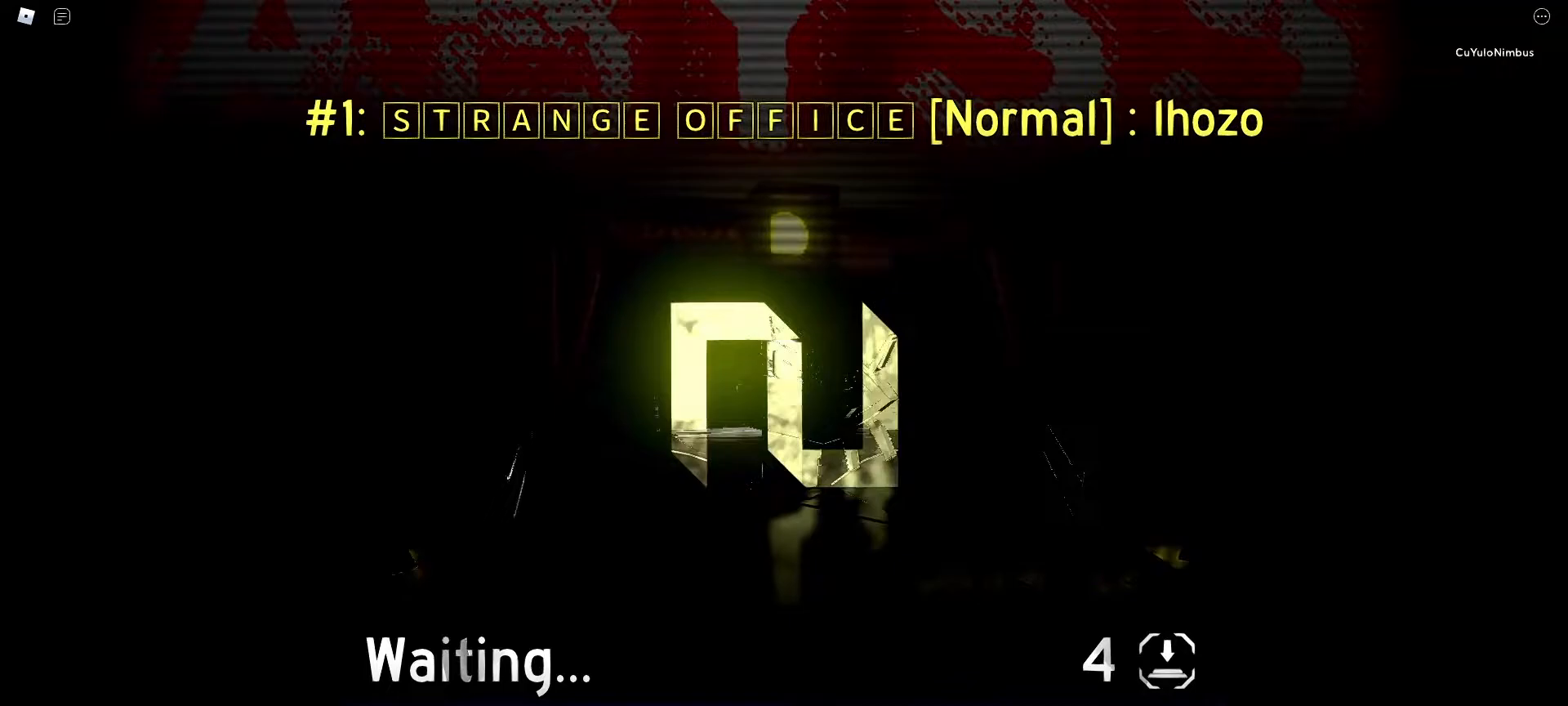
Gameplay with keyboard and mouse; each line is a JSON object with the keys and mouse buttons held at the frame after it. "events" lists presses ("down") and releases ("up") of "1", "2", "3", "4", "5", "a", "alt", "c", "caps_lock", "ctrl", "d", "e", "f", "g", "q", "r", "s", "shift", "space", "t", "tab", "v", "w", "x", "z", "mouse_left", "mouse_wheel" and "mouse_right" between this image and that frame as [ms after this image, input, new state], when the widget could be followed in between. "mouse_left", "mouse_wheel", "mouse_right" = the "left", "wheel", "right" buttons of the "mouse" list. No other keys are recorded. "wheel" means that the mouse wheel is clicked or scrolled. Not read: mouse_move.
{"keys": [], "mouse": [], "events": []}
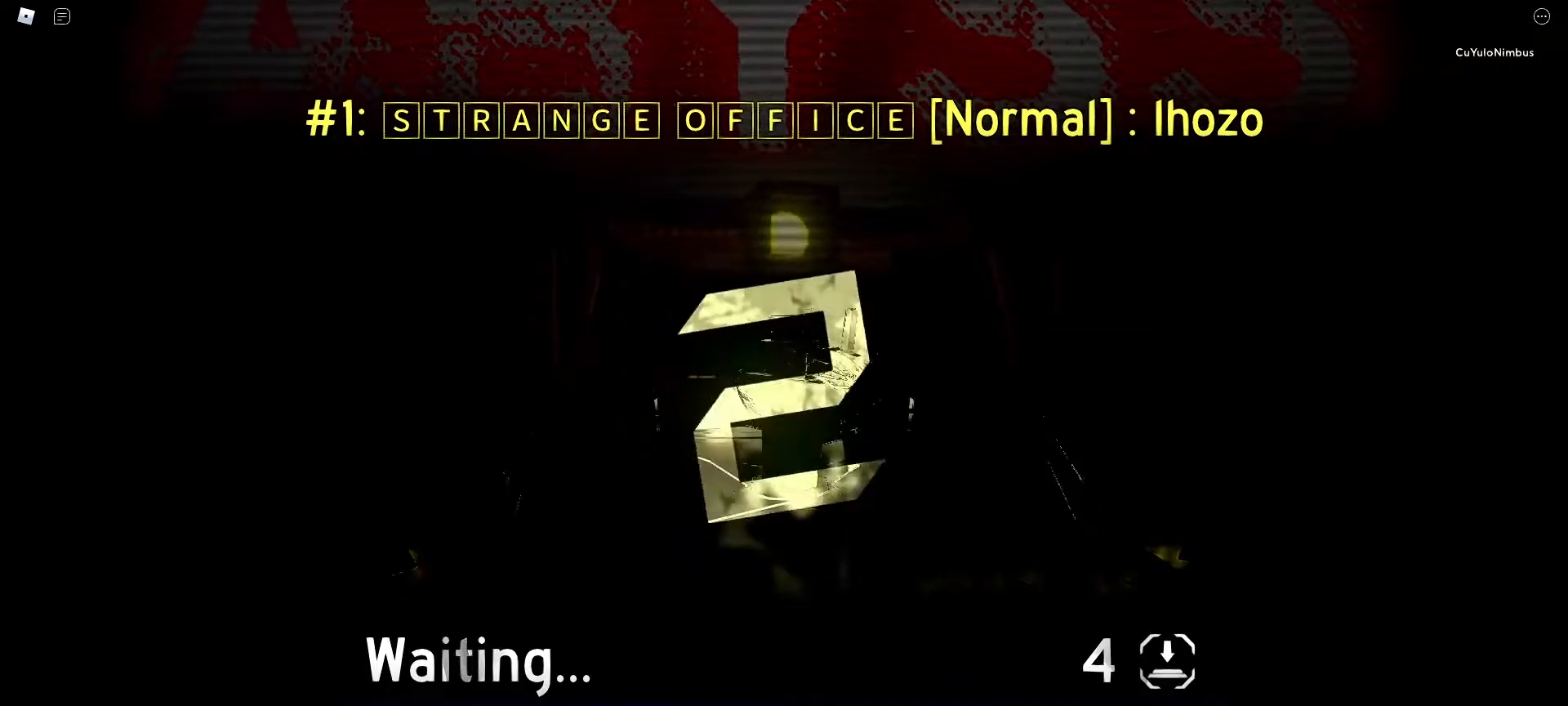
{"keys": [], "mouse": [], "events": []}
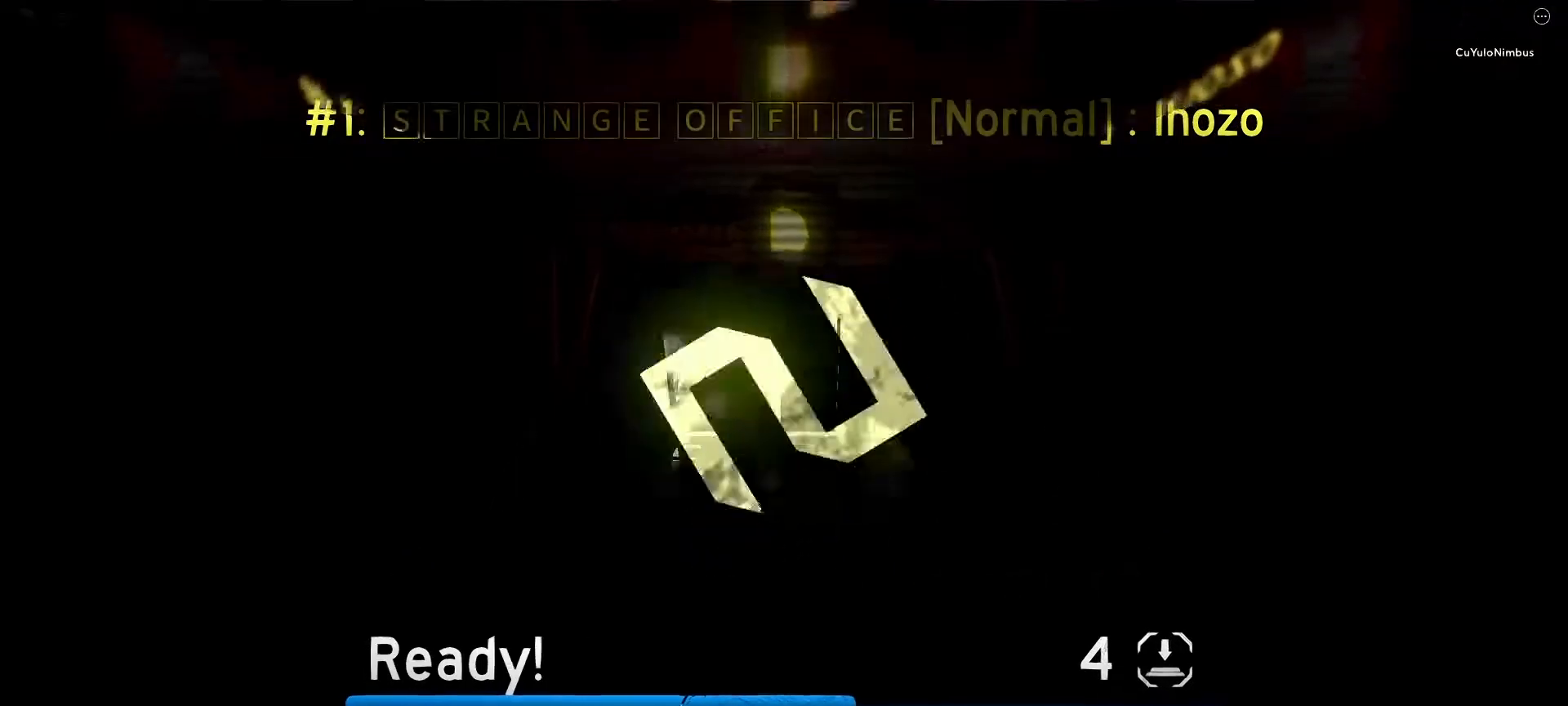
{"keys": [], "mouse": [], "events": []}
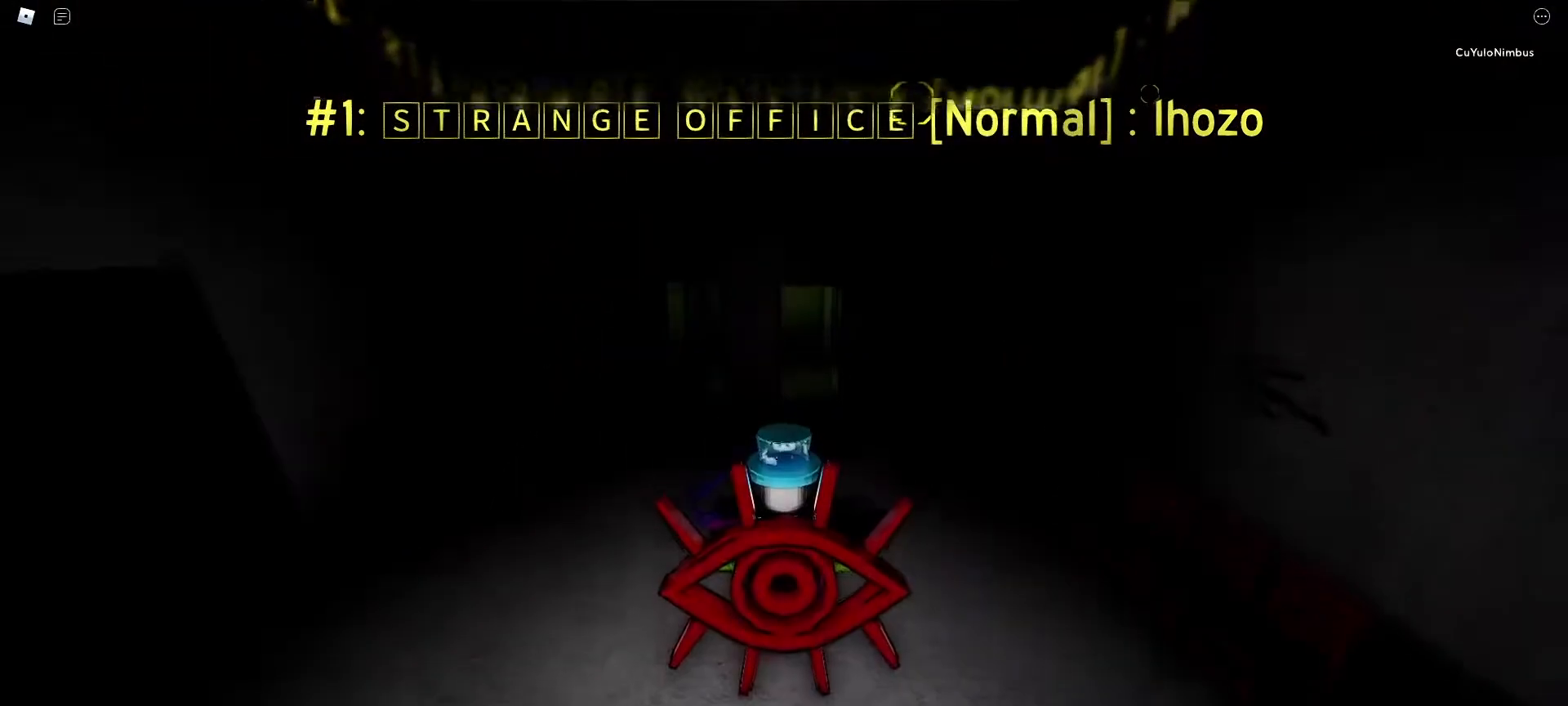
{"keys": ["w"], "mouse": [], "events": [[467, "w", "down"]]}
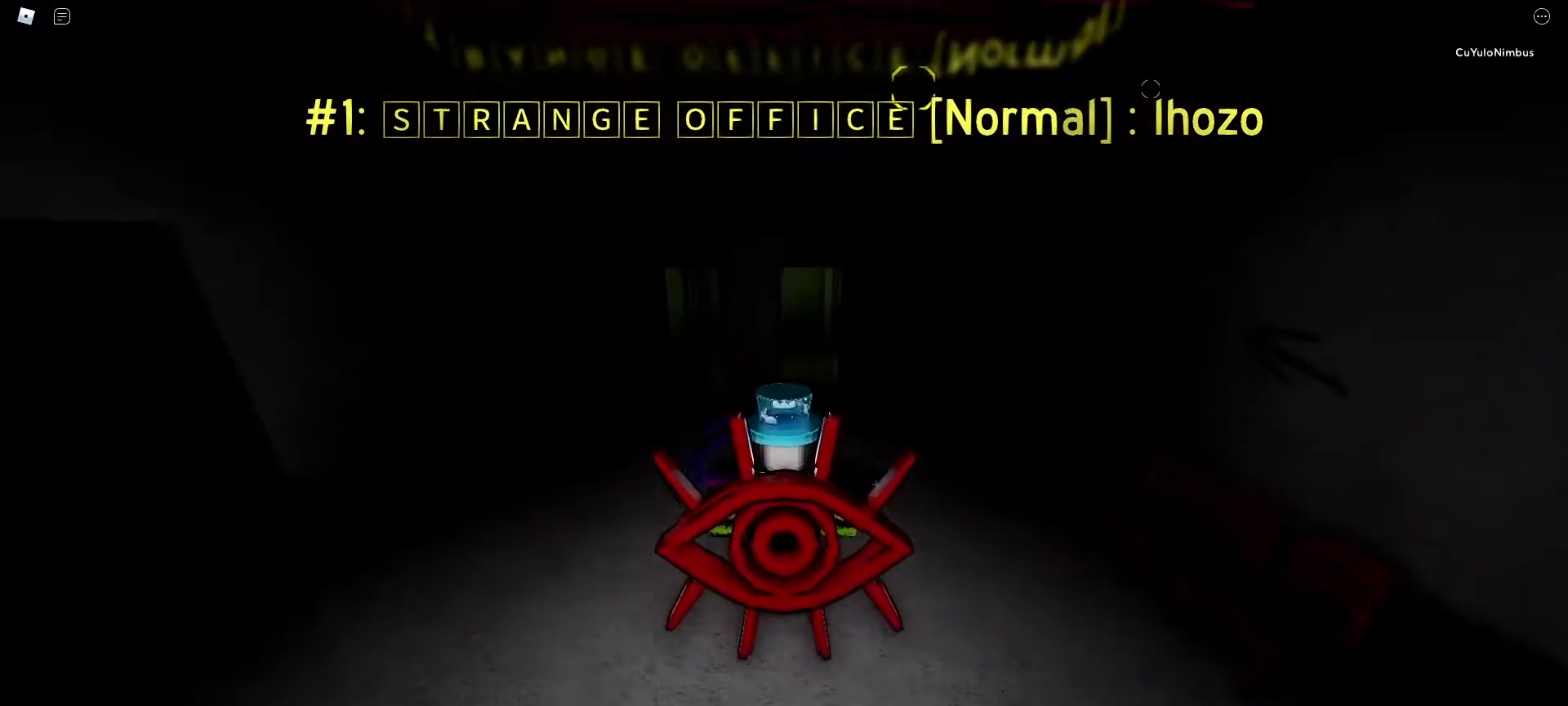
{"keys": ["w"], "mouse": [], "events": [[250, "mouse_wheel", "down"], [300, "mouse_wheel", "up"]]}
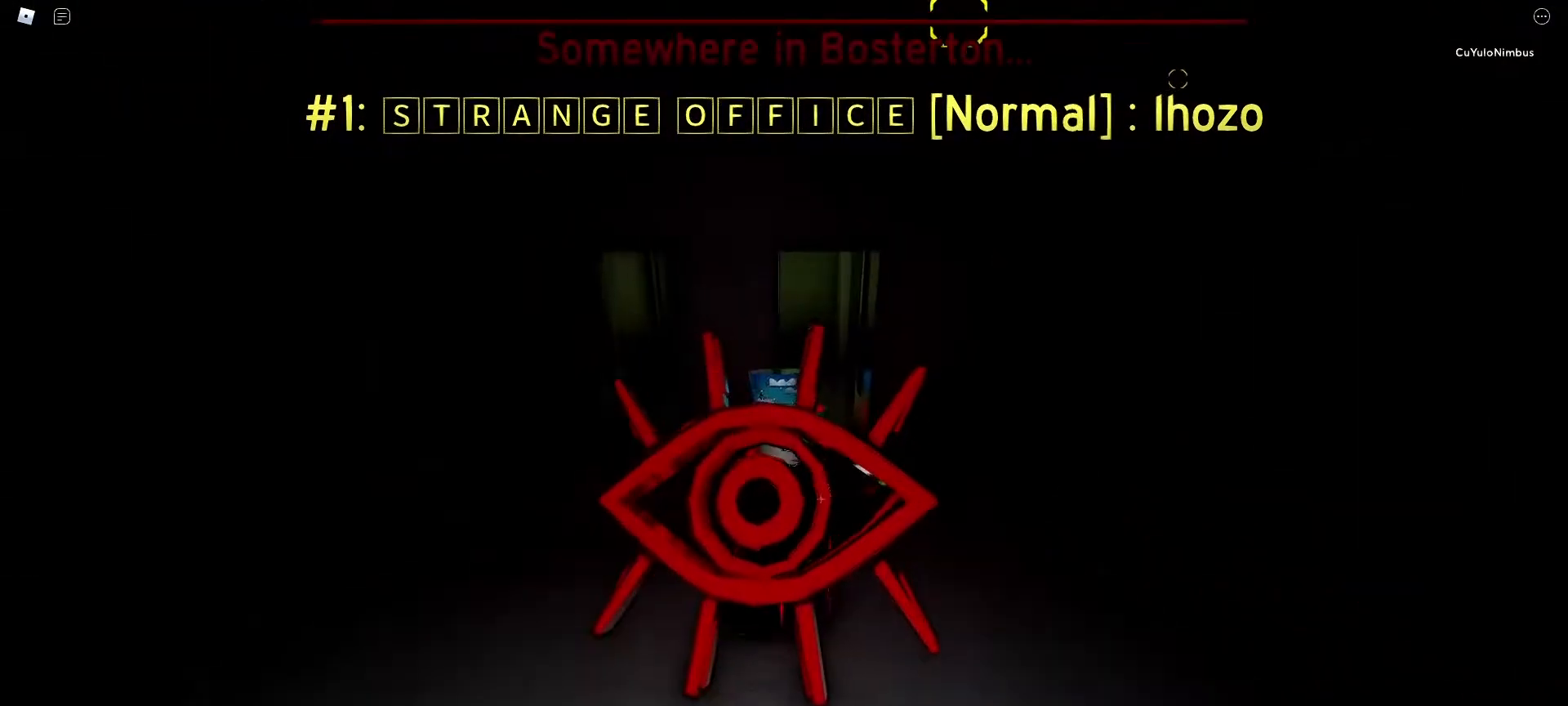
{"keys": ["w"], "mouse": ["wheel"], "events": [[217, "d", "down"], [217, "mouse_wheel", "down"], [317, "d", "up"], [367, "mouse_wheel", "up"], [500, "mouse_wheel", "down"]]}
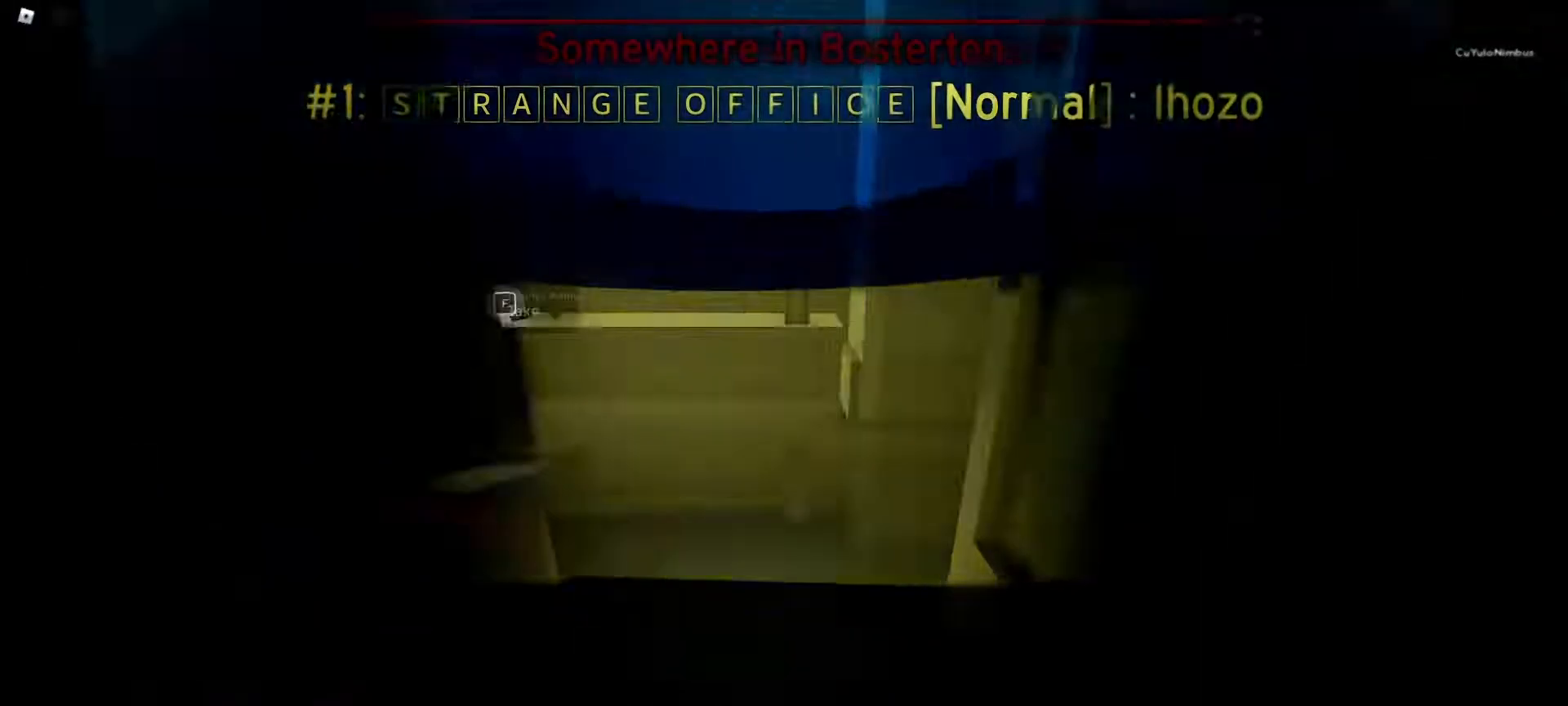
{"keys": ["w"], "mouse": [], "events": [[83, "mouse_wheel", "up"], [233, "a", "down"], [417, "a", "up"]]}
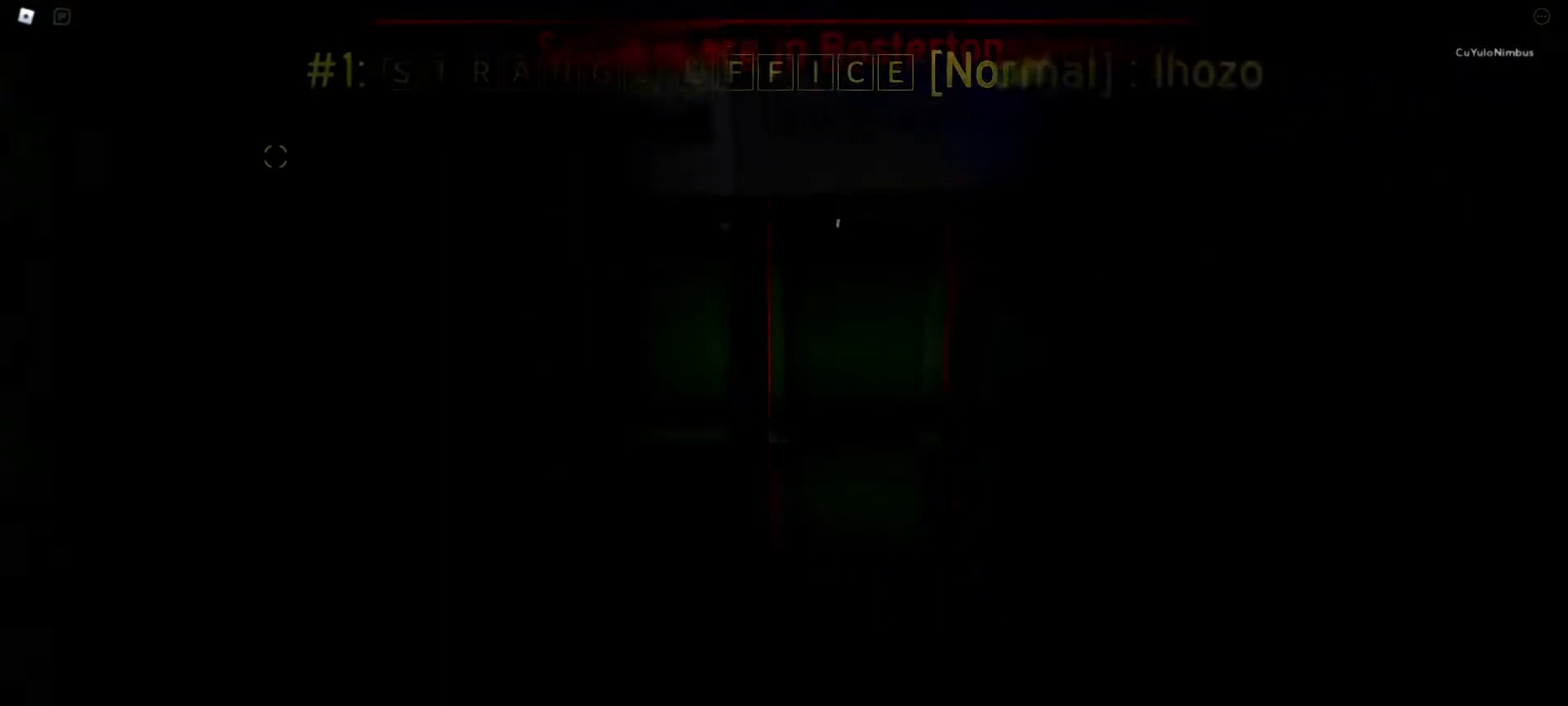
{"keys": ["w"], "mouse": [], "events": []}
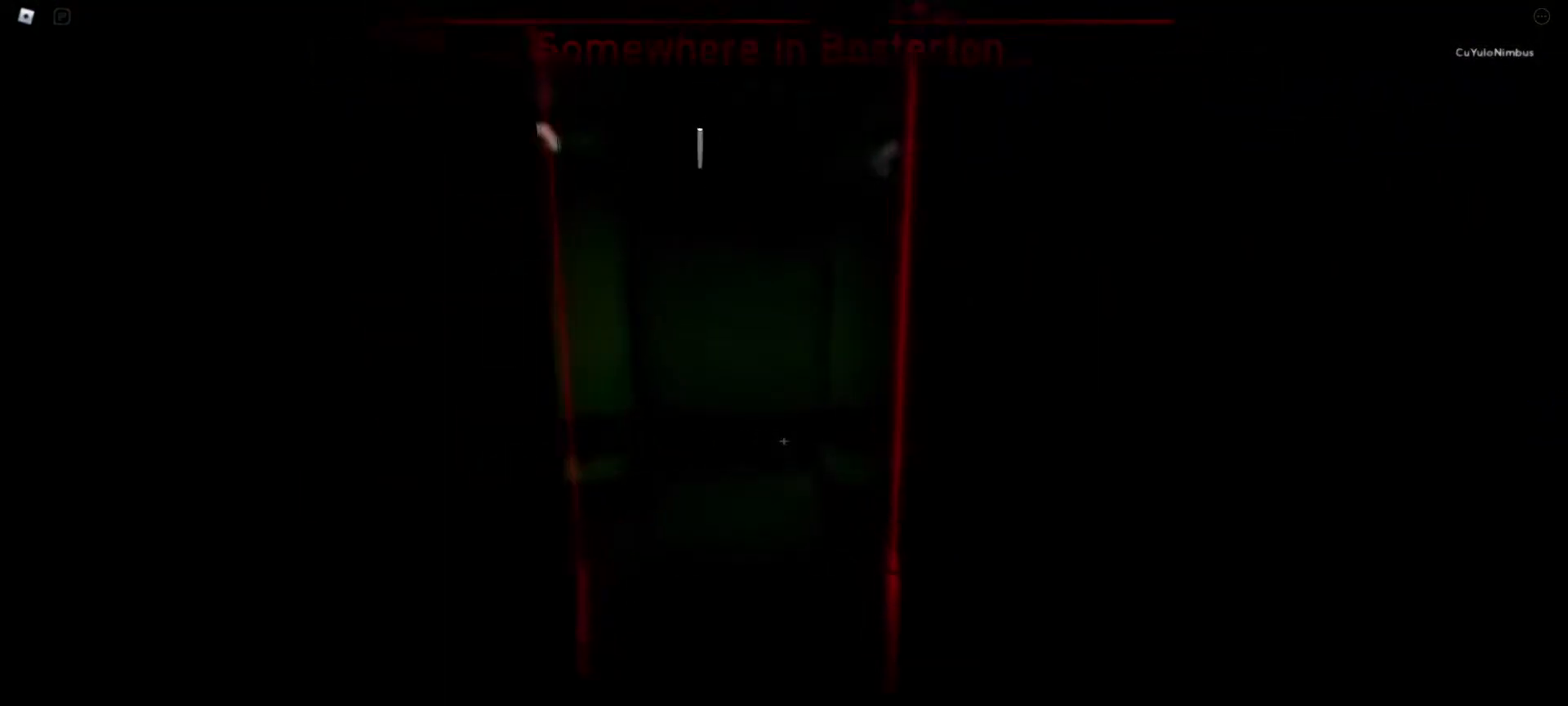
{"keys": ["a", "w"], "mouse": [], "events": [[217, "a", "down"]]}
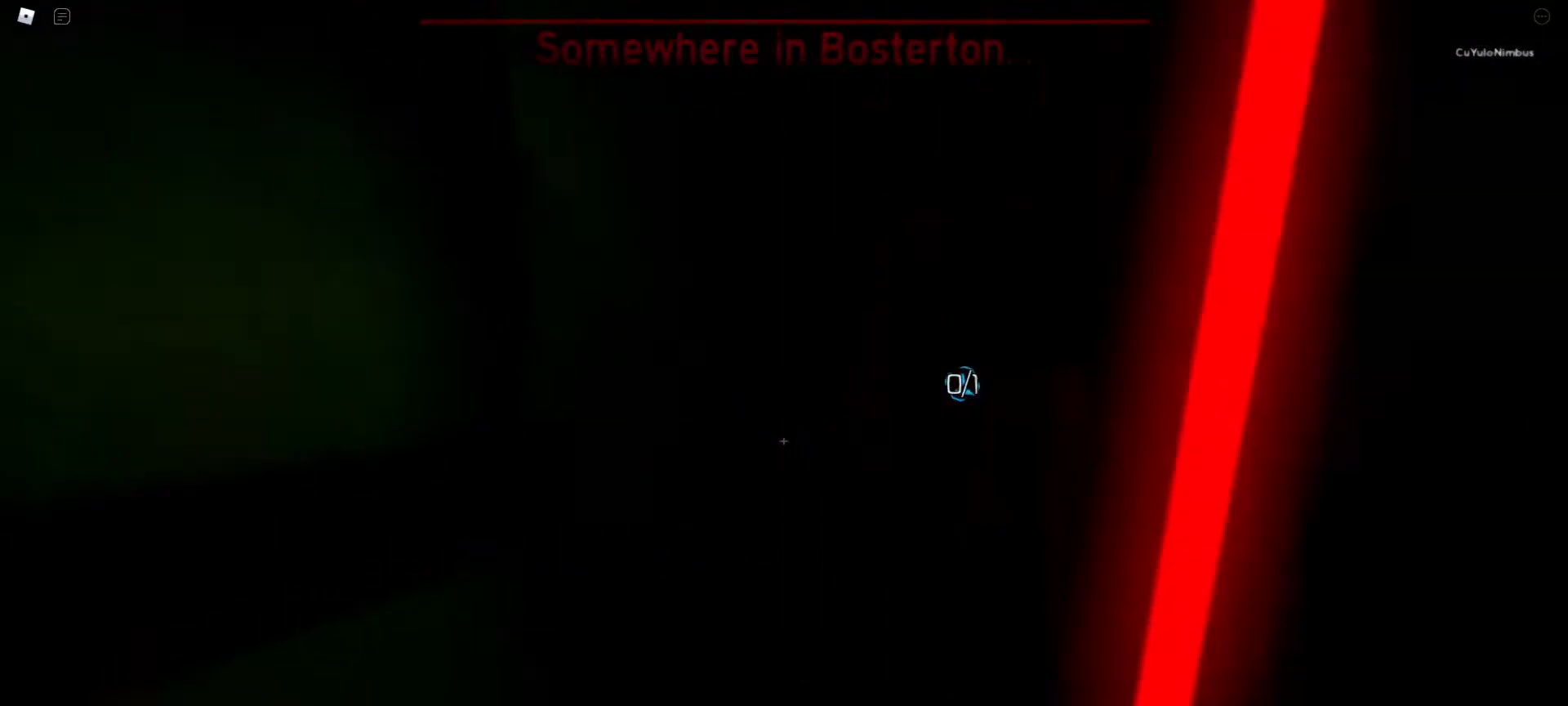
{"keys": ["a", "w"], "mouse": [], "events": []}
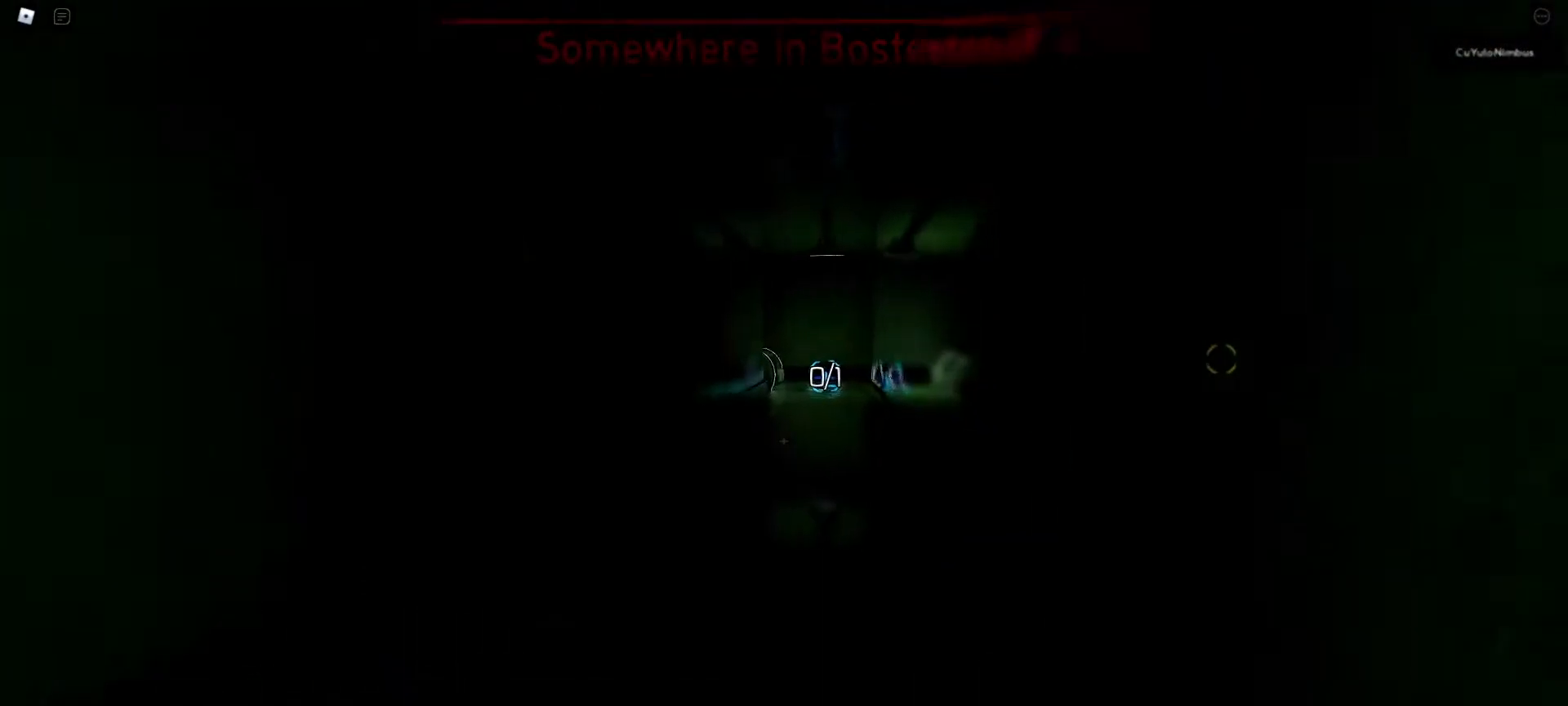
{"keys": ["w"], "mouse": [], "events": [[17, "a", "up"]]}
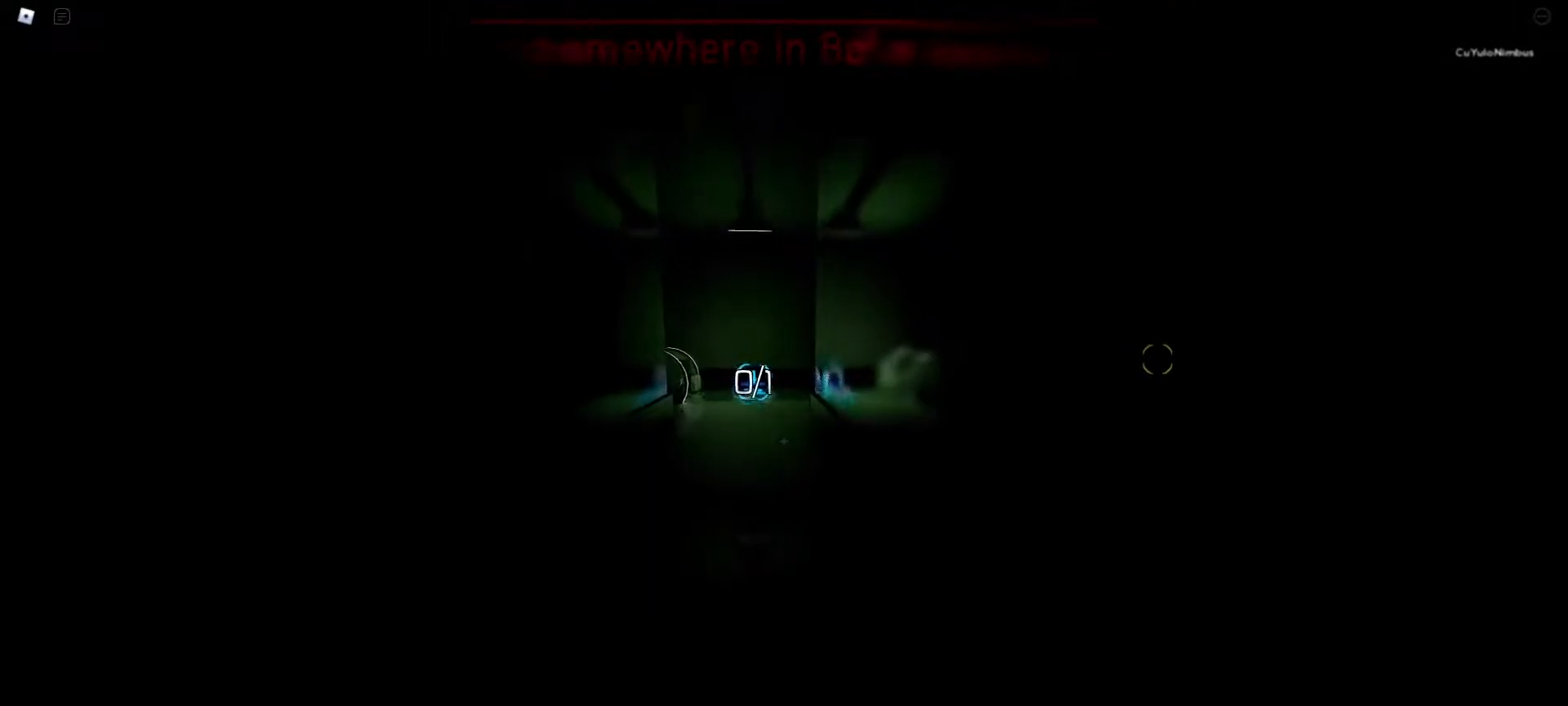
{"keys": ["w"], "mouse": [], "events": []}
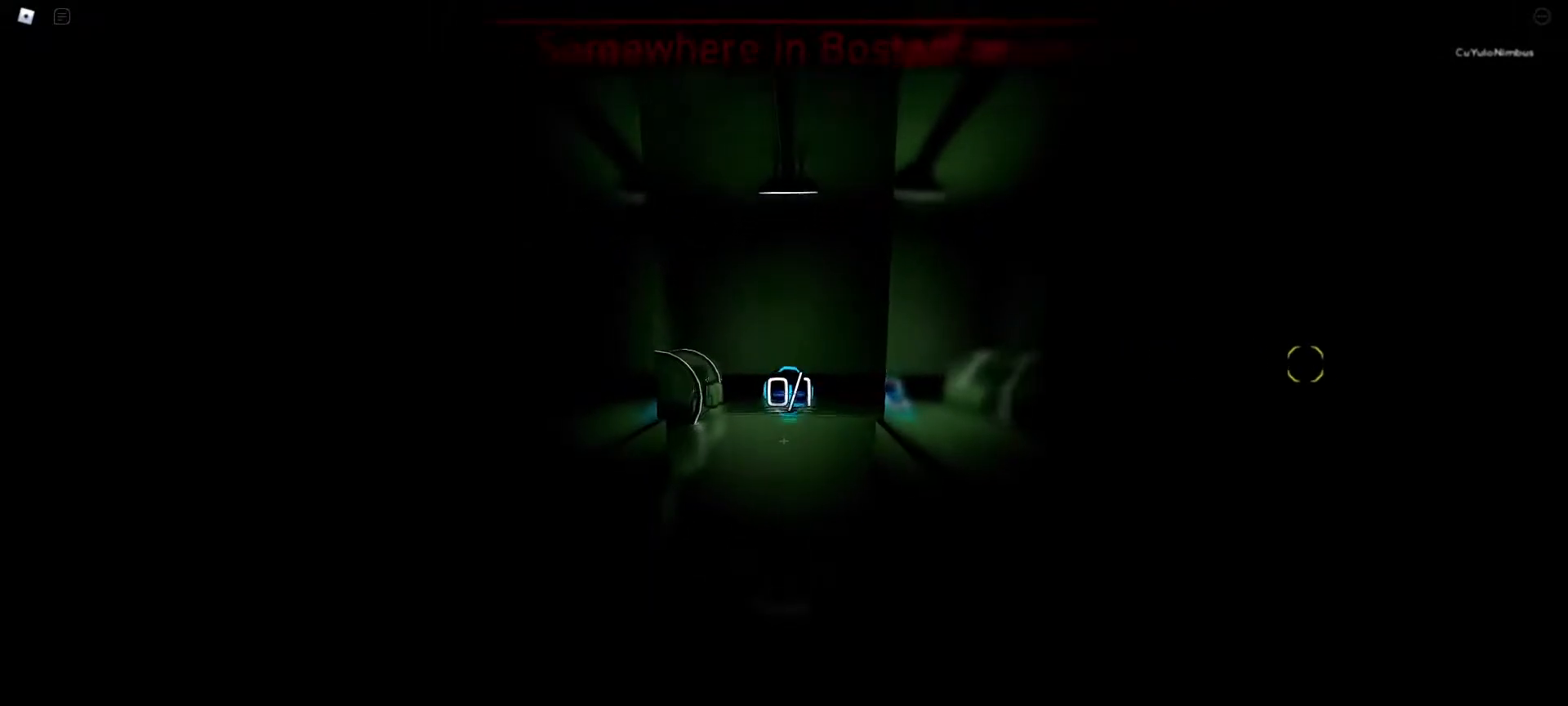
{"keys": ["w"], "mouse": [], "events": []}
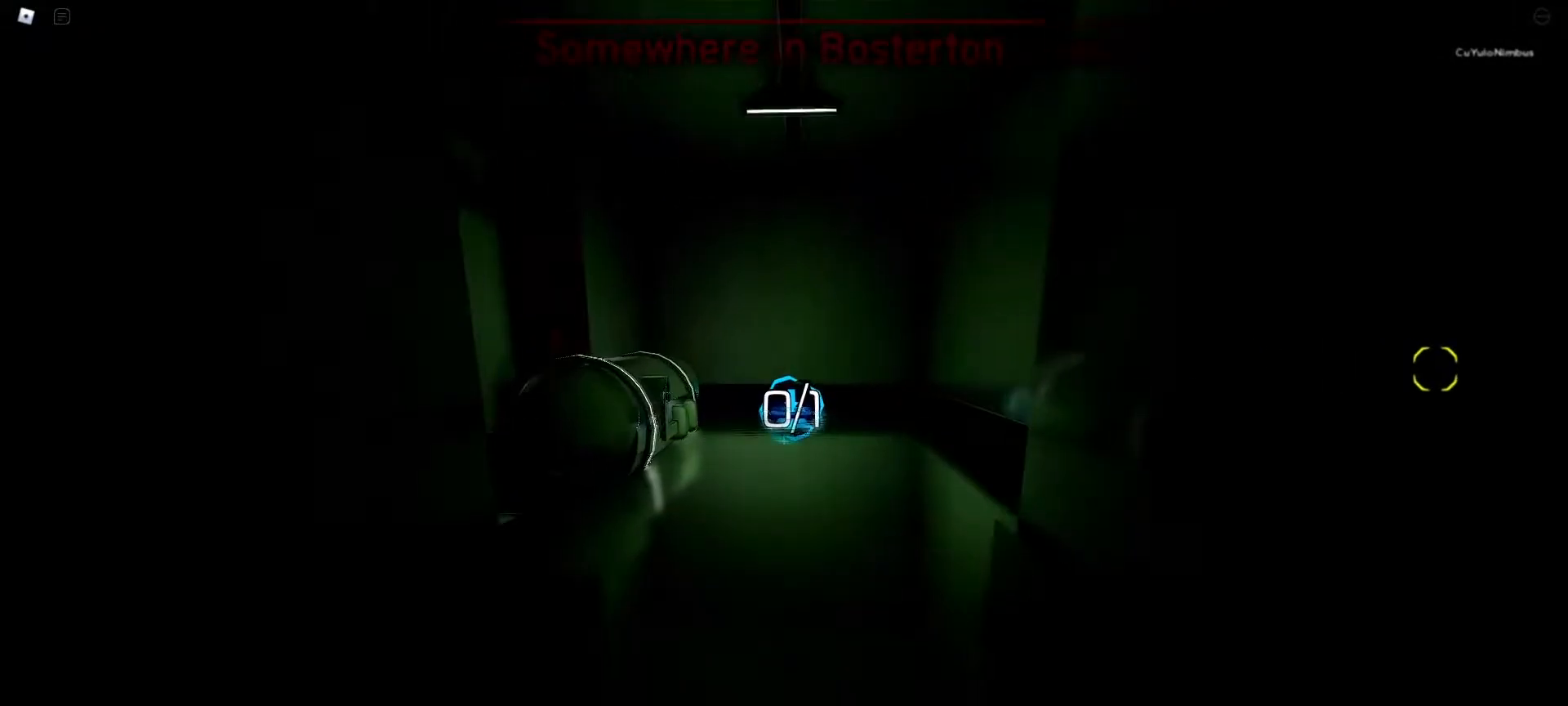
{"keys": ["w"], "mouse": [], "events": []}
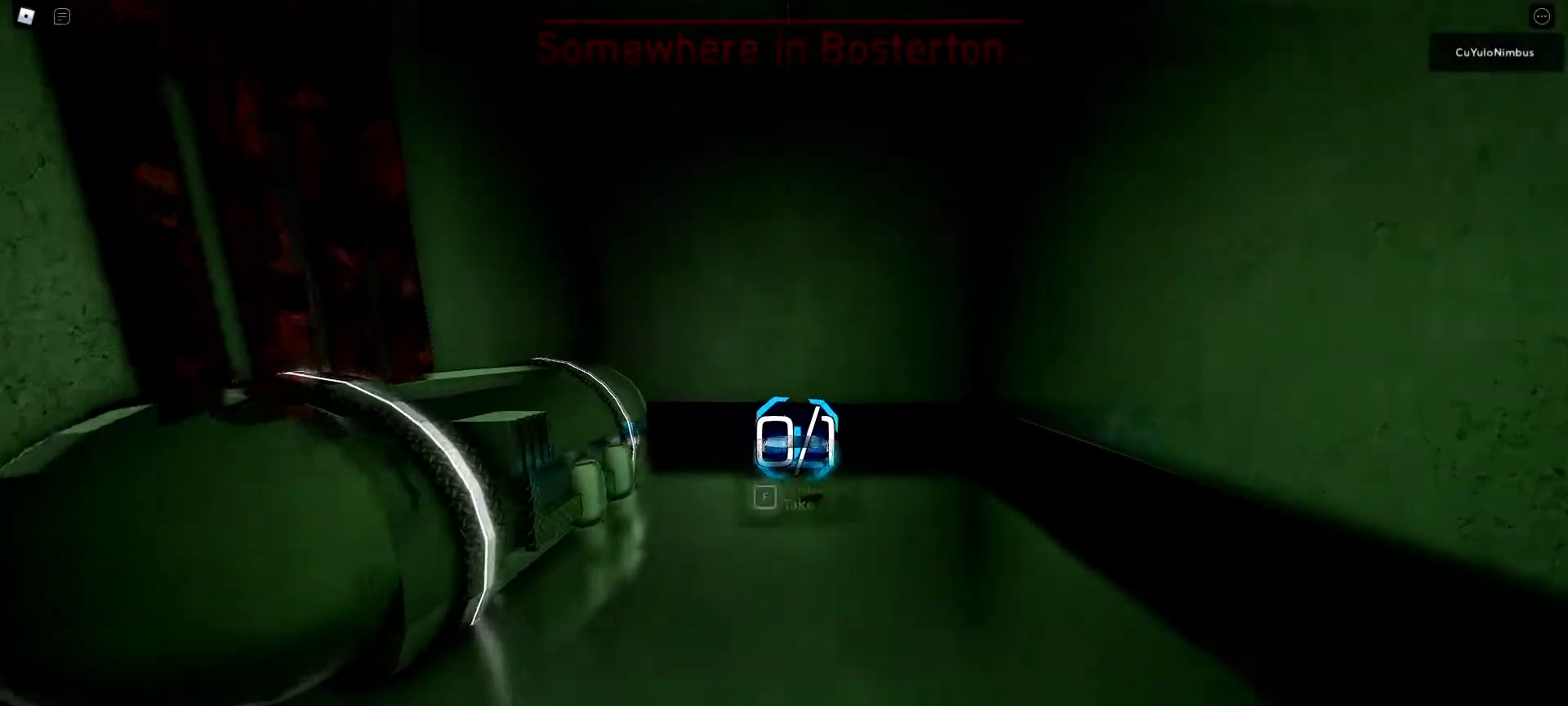
{"keys": ["f", "w"], "mouse": [], "events": [[500, "f", "down"]]}
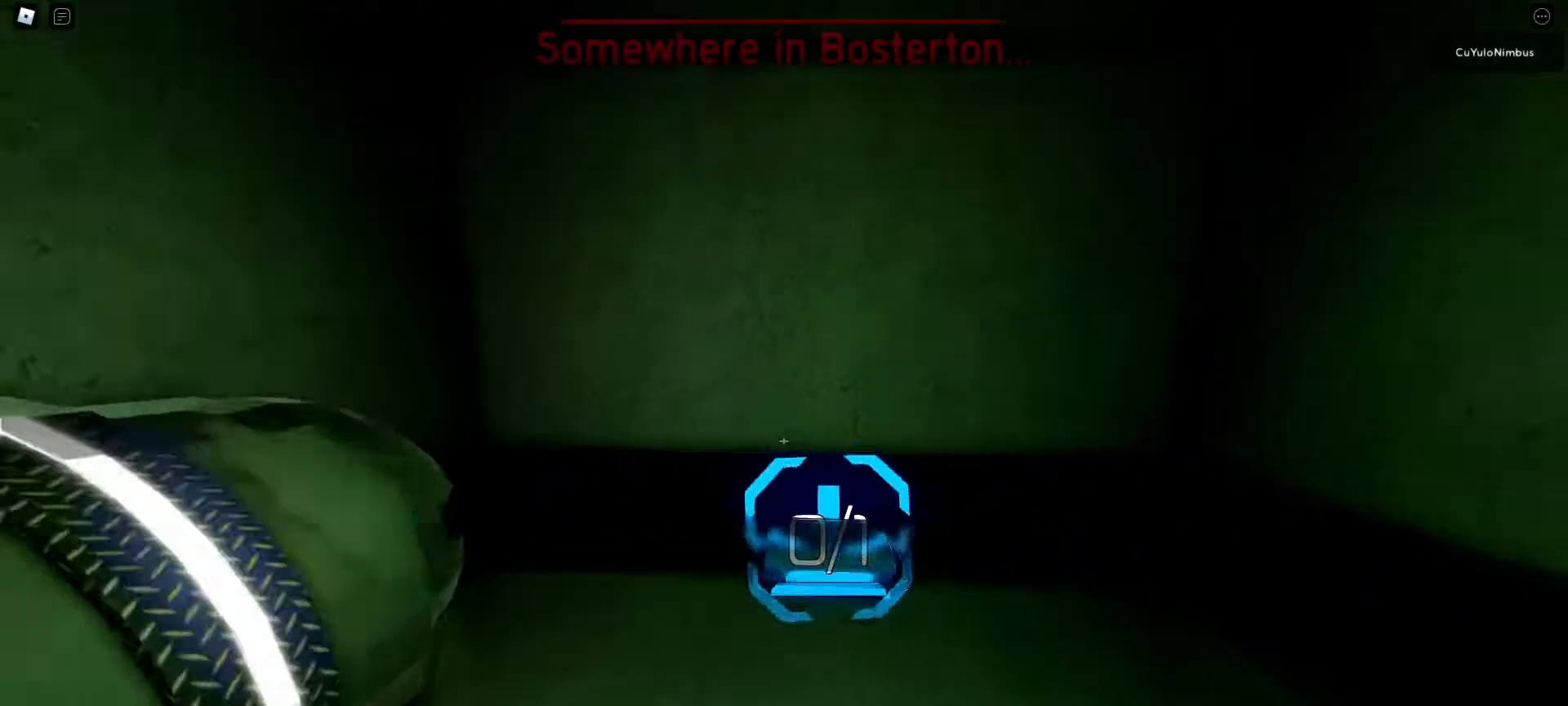
{"keys": ["w"], "mouse": [], "events": [[100, "f", "up"], [183, "f", "down"], [267, "f", "up"], [367, "f", "down"], [467, "f", "up"]]}
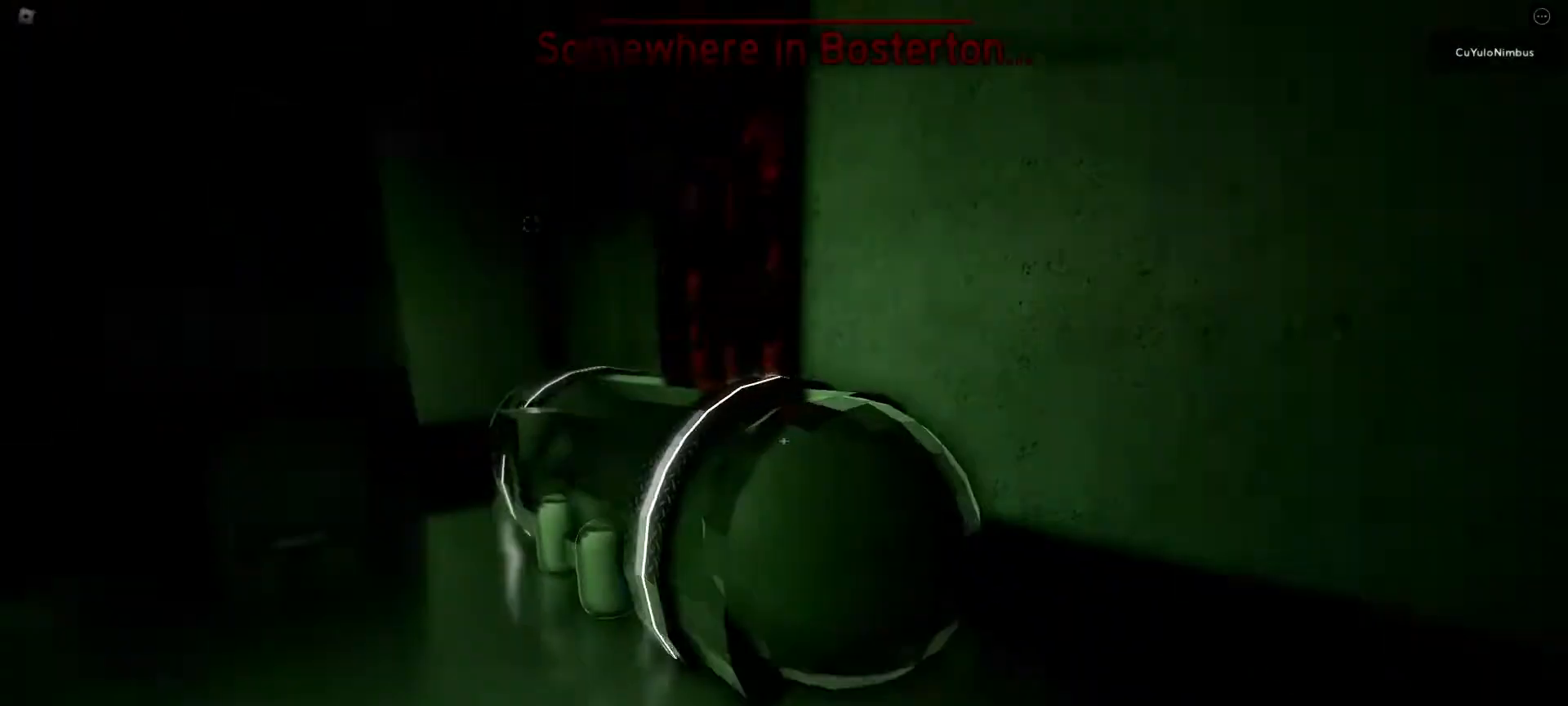
{"keys": ["a", "w"], "mouse": [], "events": [[150, "s", "down"], [150, "w", "up"], [250, "a", "down"], [250, "s", "up"], [433, "w", "down"]]}
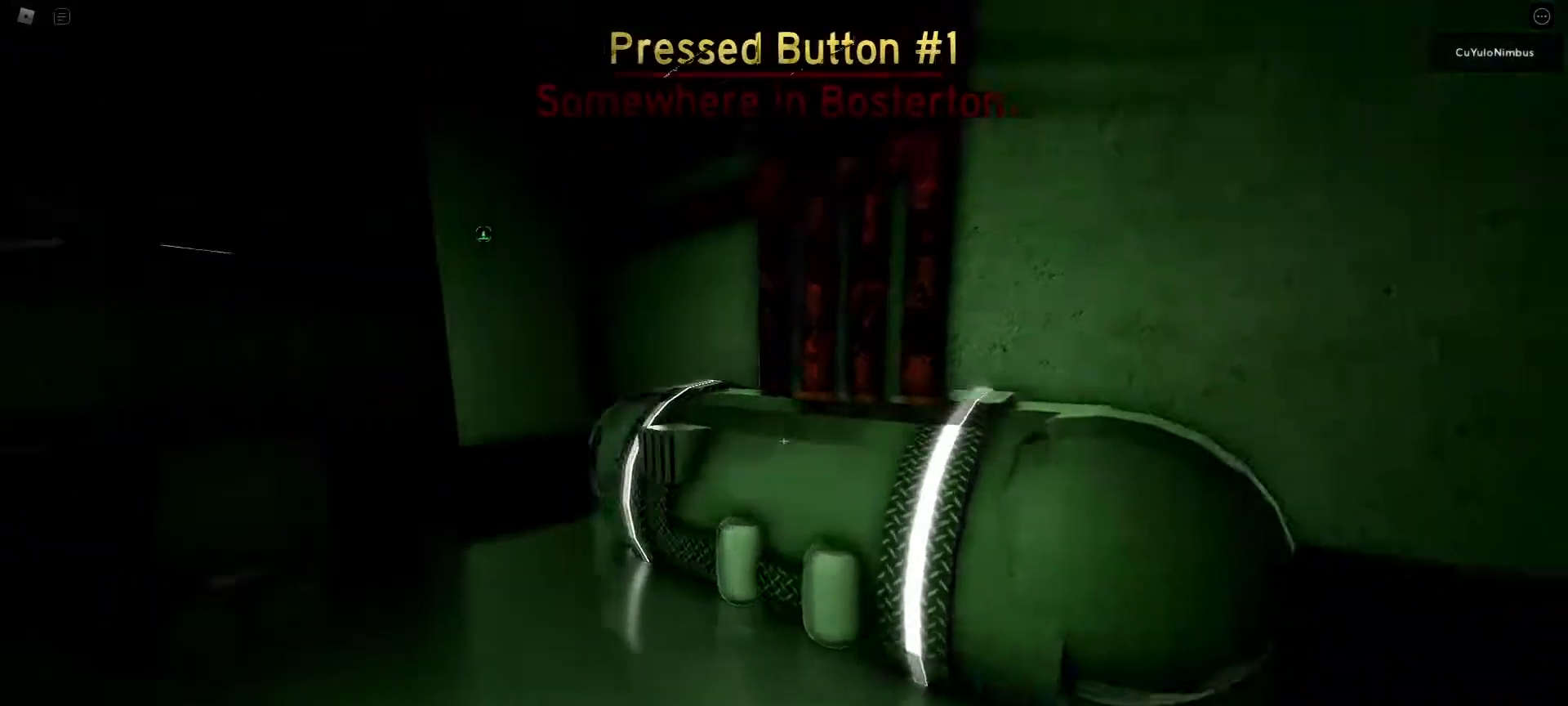
{"keys": ["a"], "mouse": [], "events": [[317, "w", "up"]]}
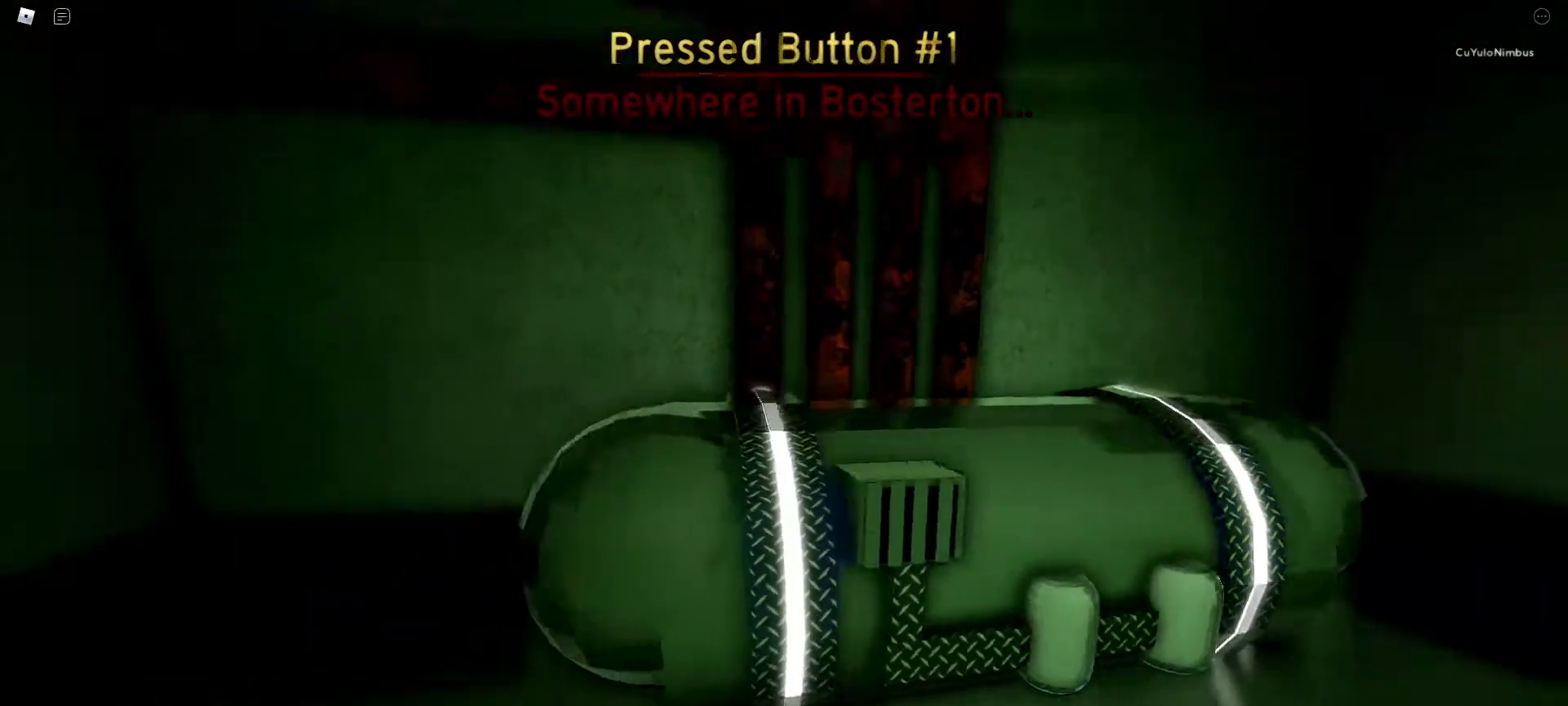
{"keys": ["a", "w"], "mouse": [], "events": [[233, "s", "down"], [283, "s", "up"], [367, "w", "down"]]}
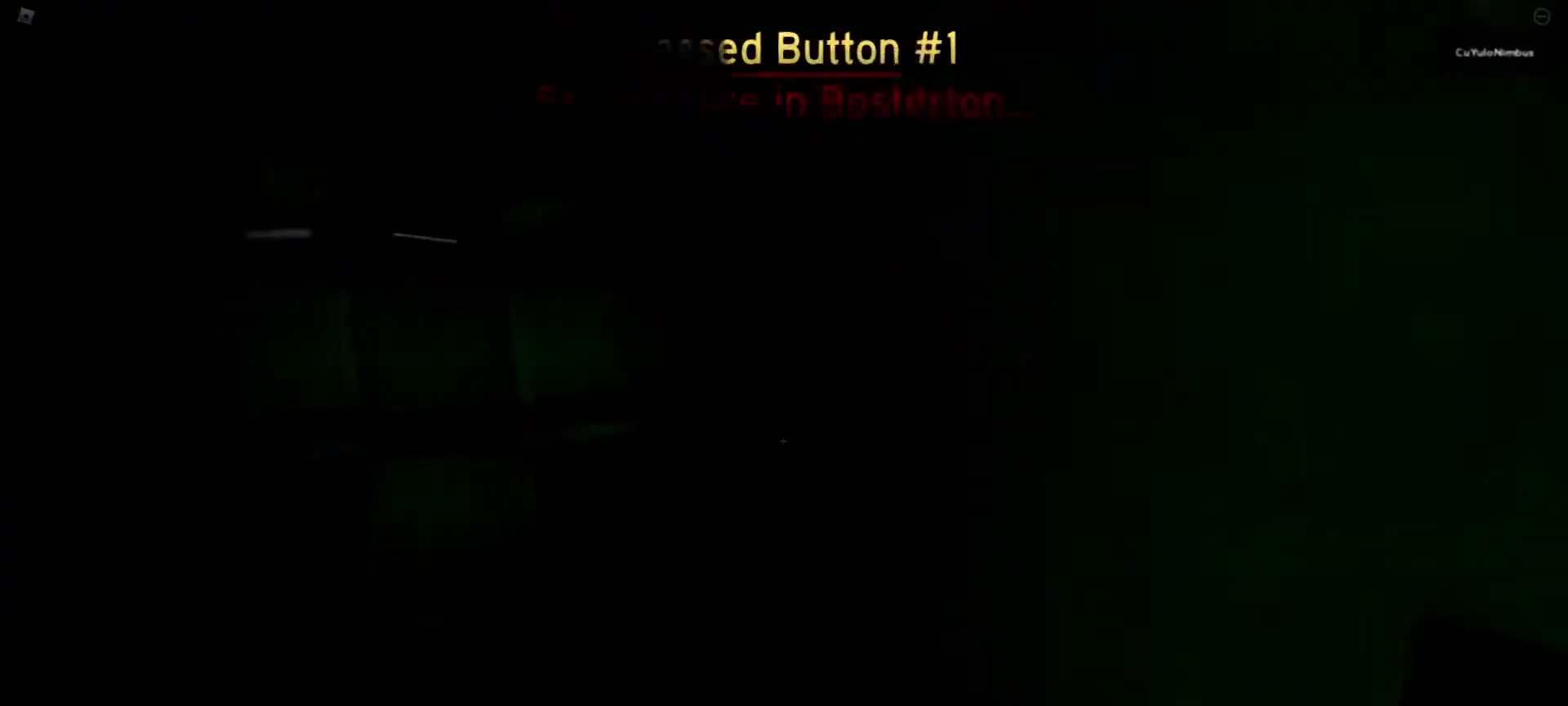
{"keys": ["w"], "mouse": [], "events": [[67, "a", "up"]]}
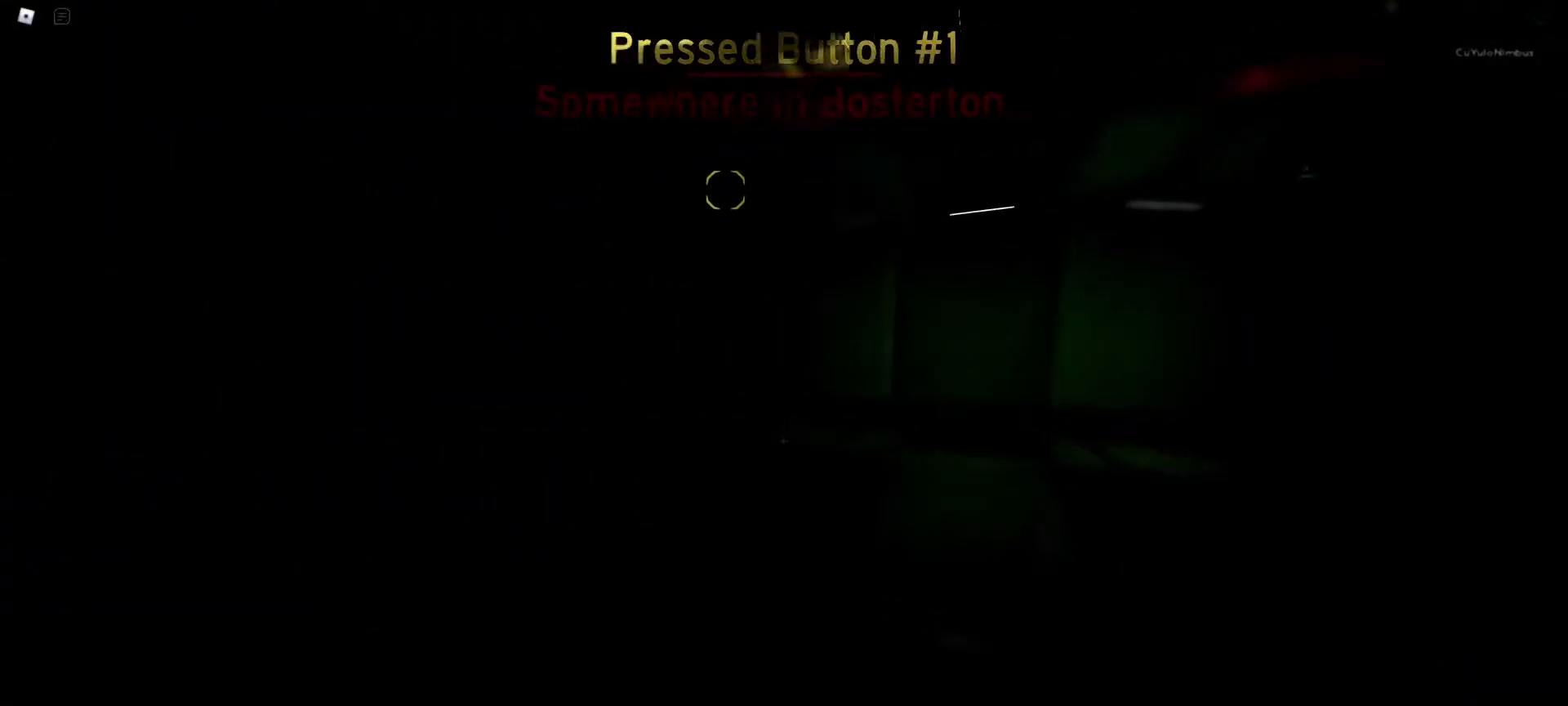
{"keys": ["d", "w"], "mouse": [], "events": [[117, "d", "down"]]}
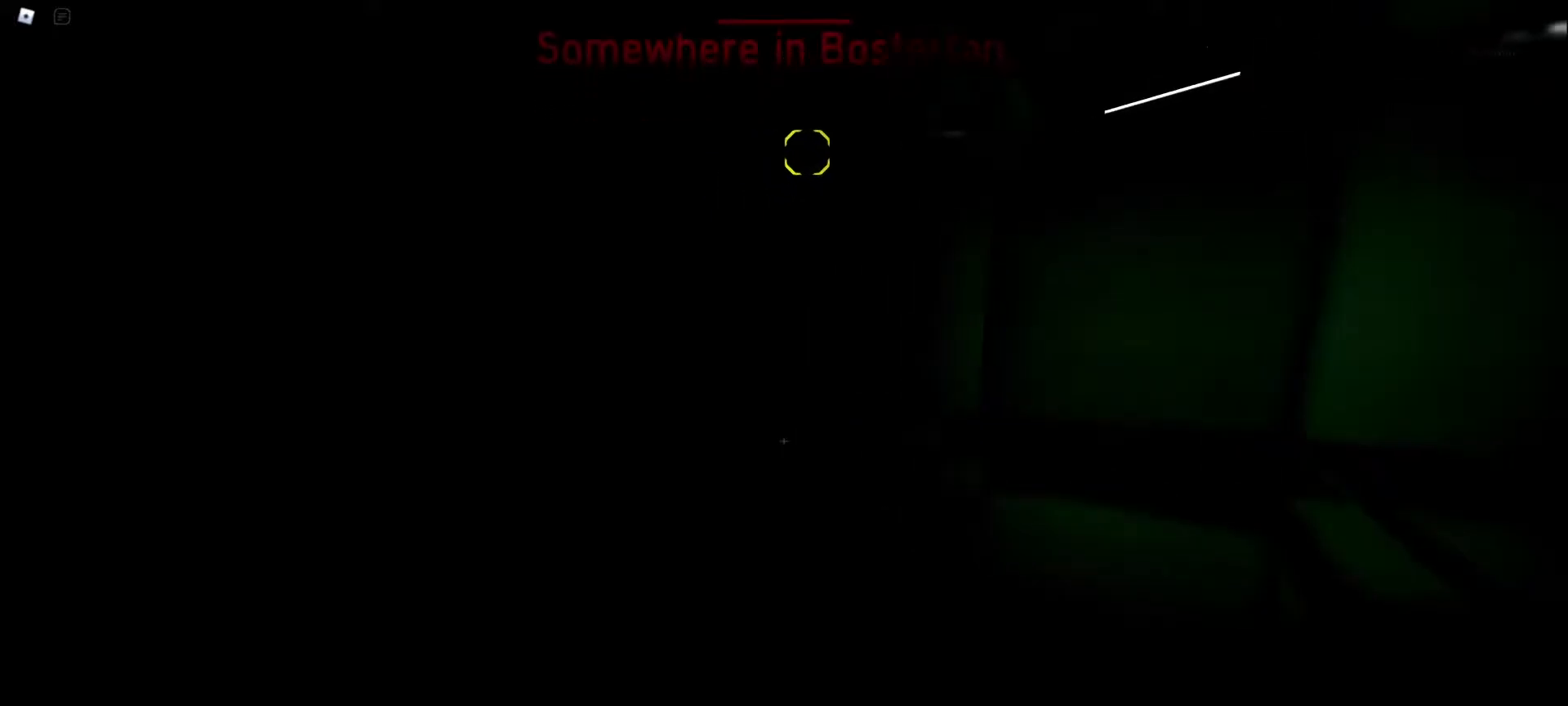
{"keys": ["d", "w"], "mouse": [], "events": []}
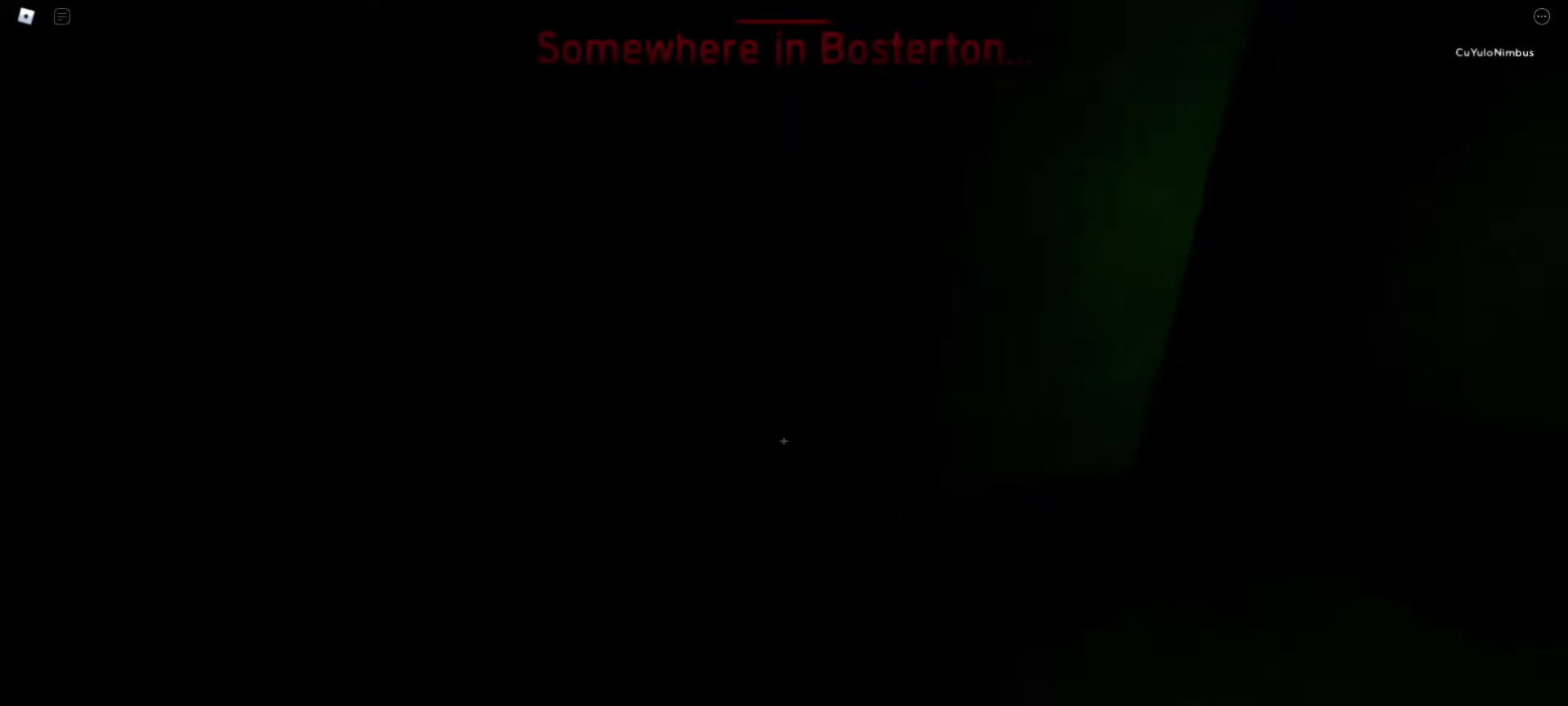
{"keys": ["d", "w"], "mouse": [], "events": []}
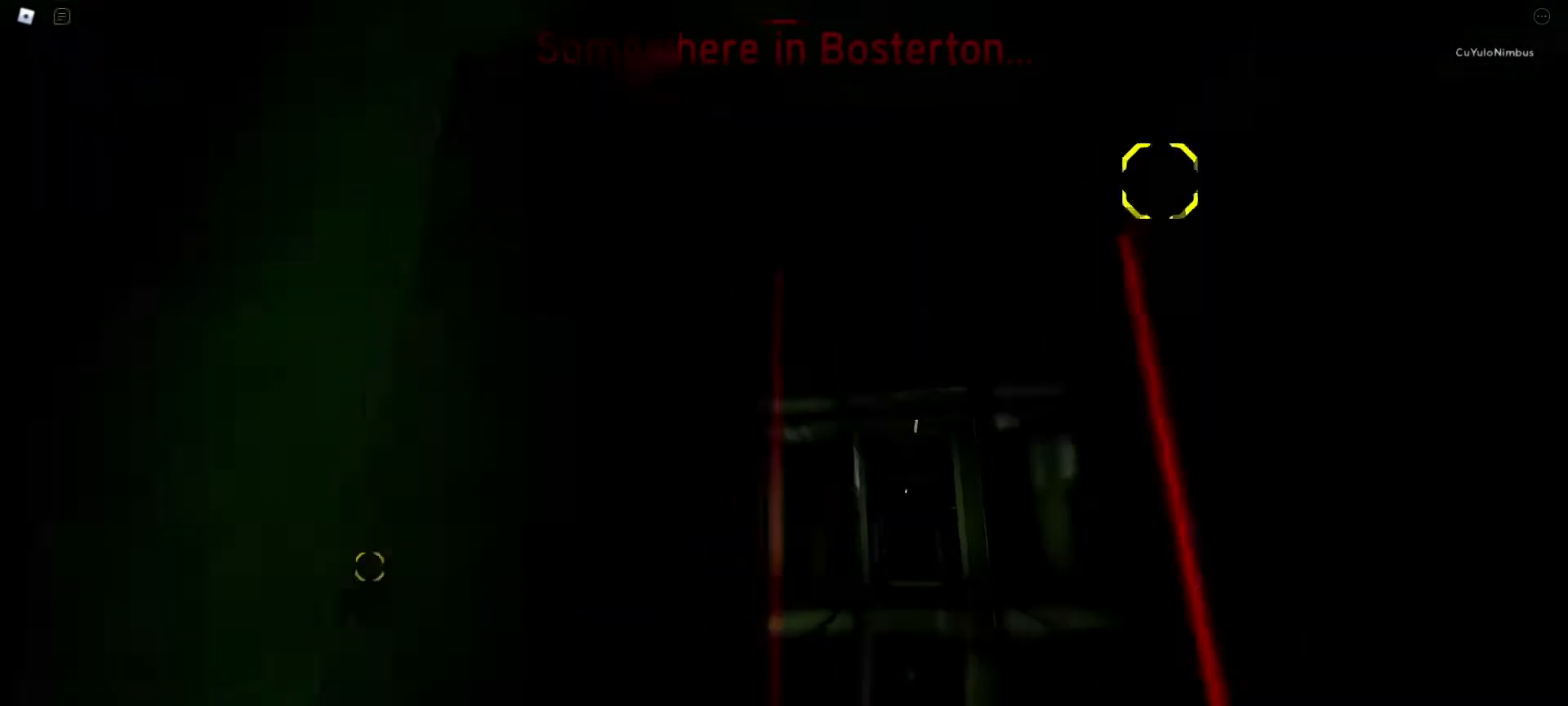
{"keys": ["w"], "mouse": [], "events": [[83, "d", "up"]]}
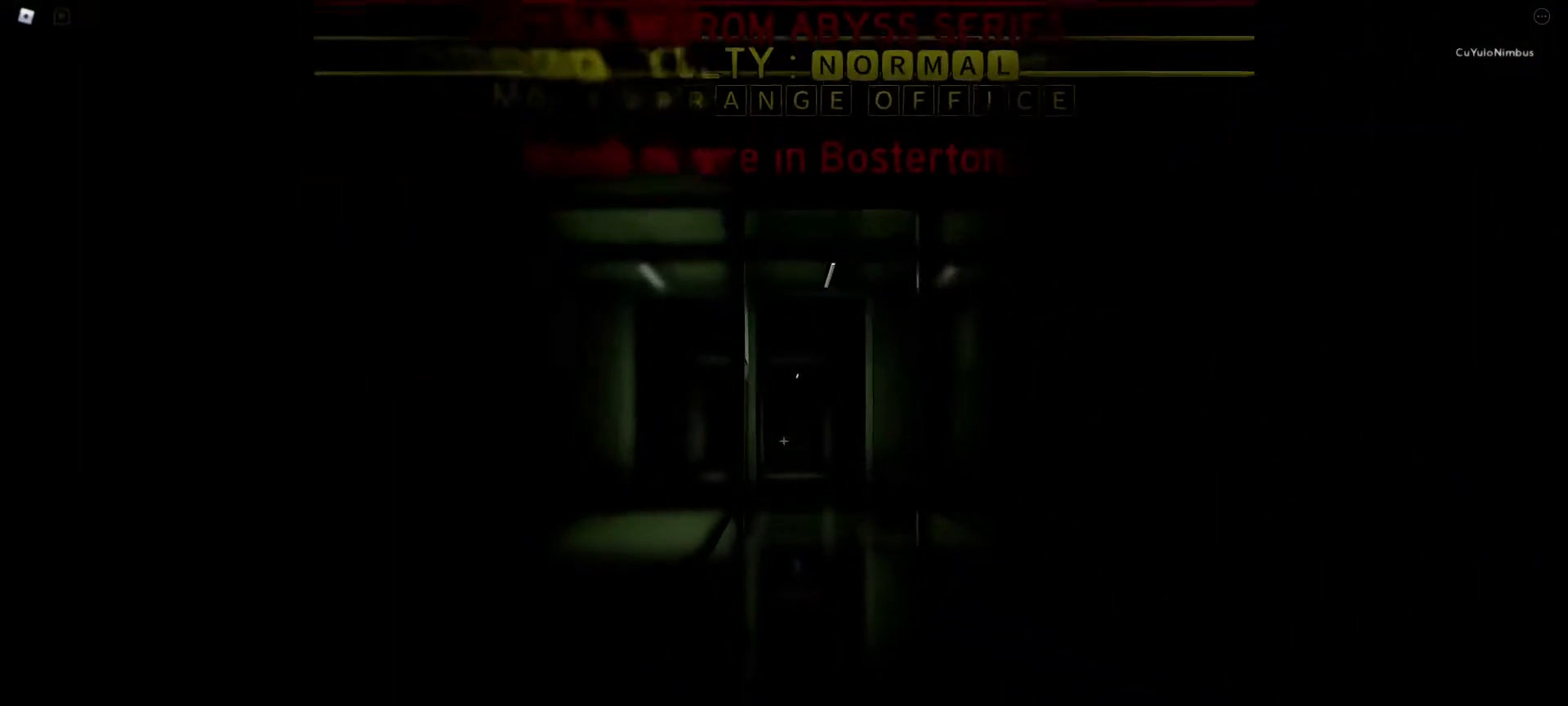
{"keys": ["w"], "mouse": [], "events": []}
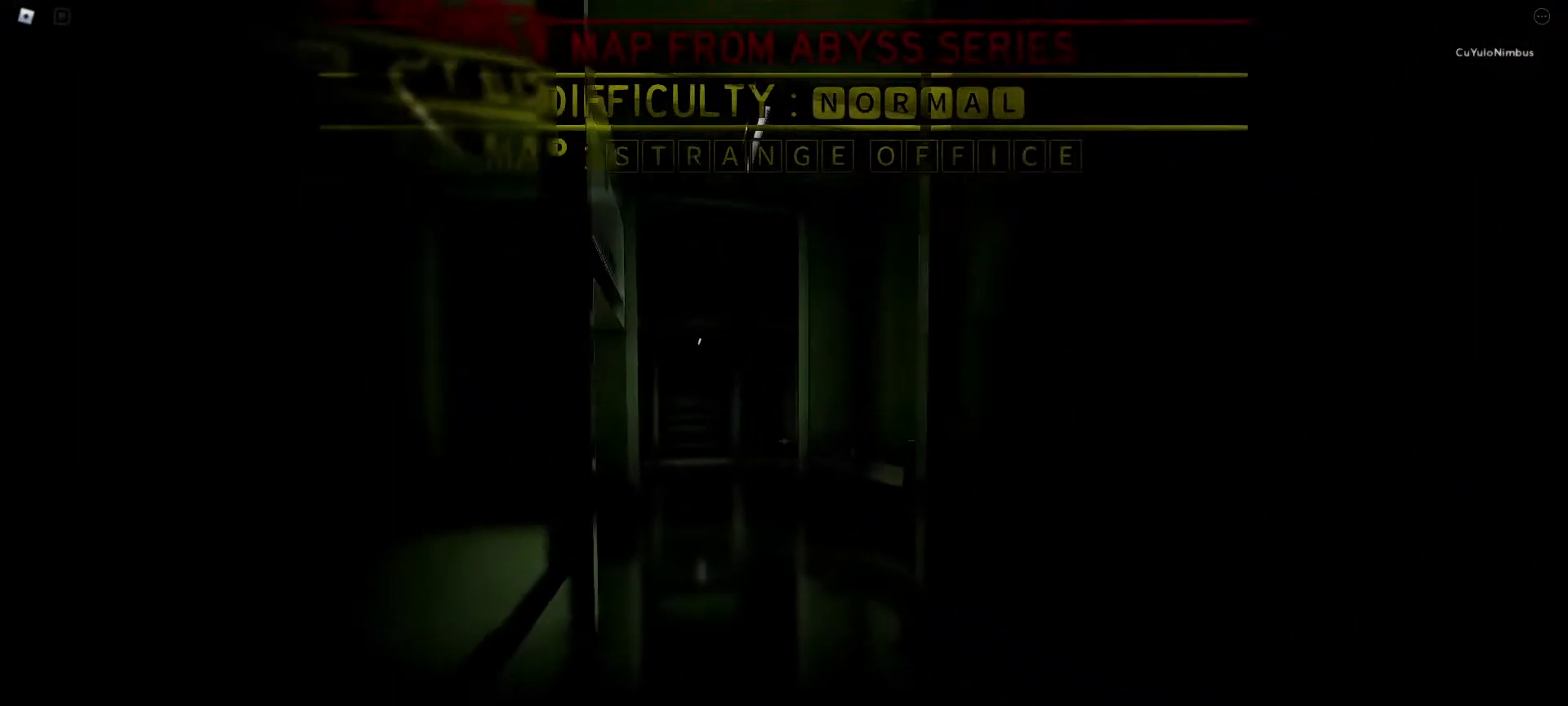
{"keys": ["w"], "mouse": [], "events": []}
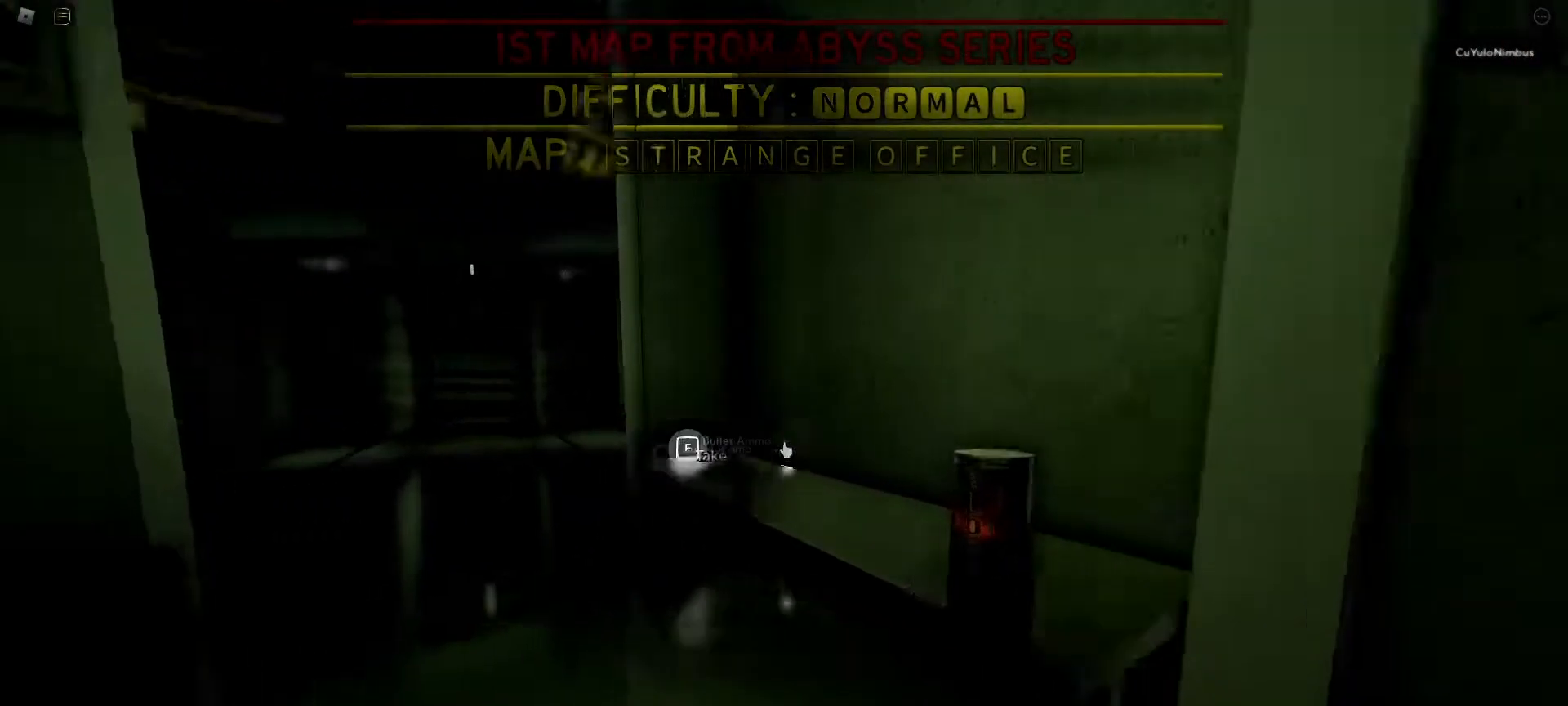
{"keys": ["w"], "mouse": [], "events": [[117, "f", "down"], [167, "f", "up"], [267, "f", "down"], [317, "f", "up"], [400, "f", "down"], [450, "f", "up"]]}
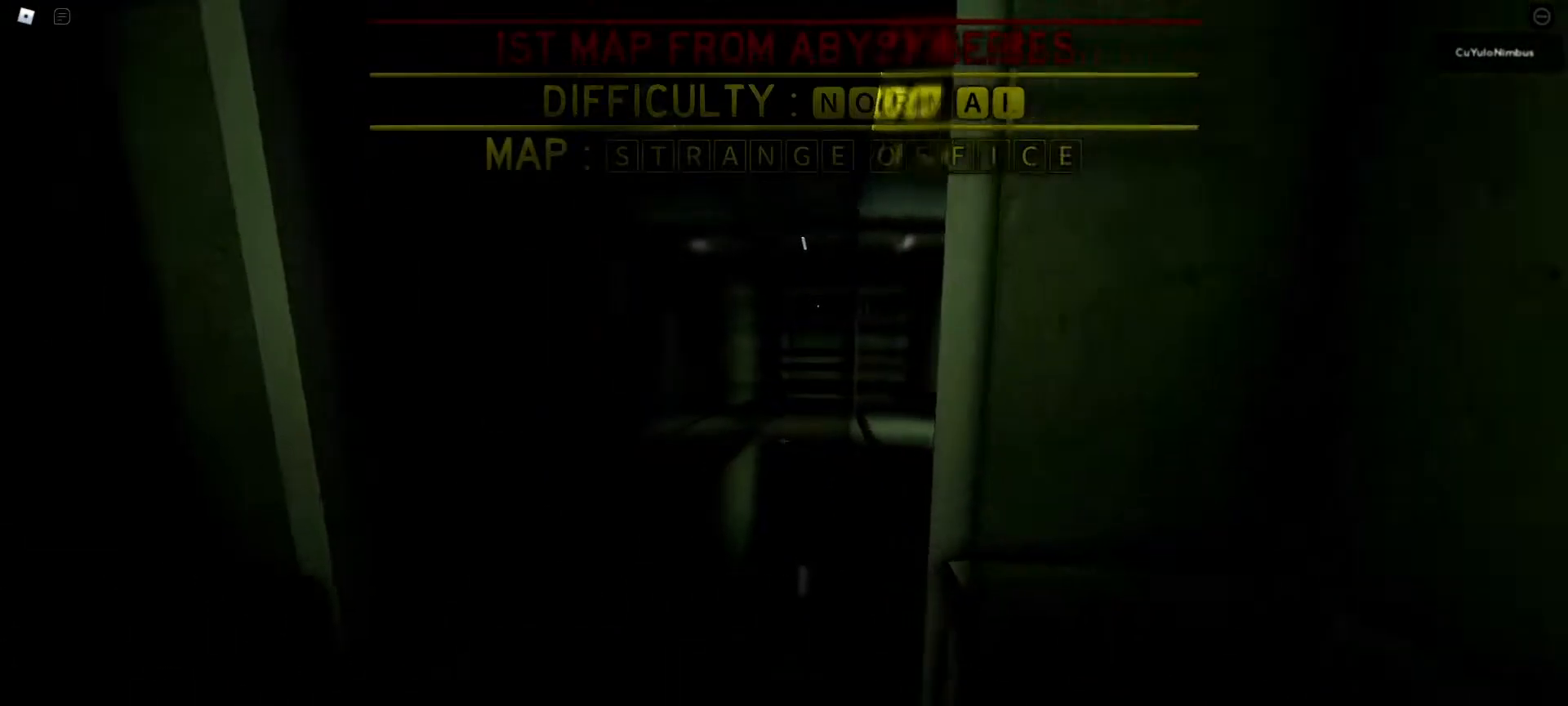
{"keys": ["w"], "mouse": [], "events": [[50, "f", "down"], [100, "f", "up"]]}
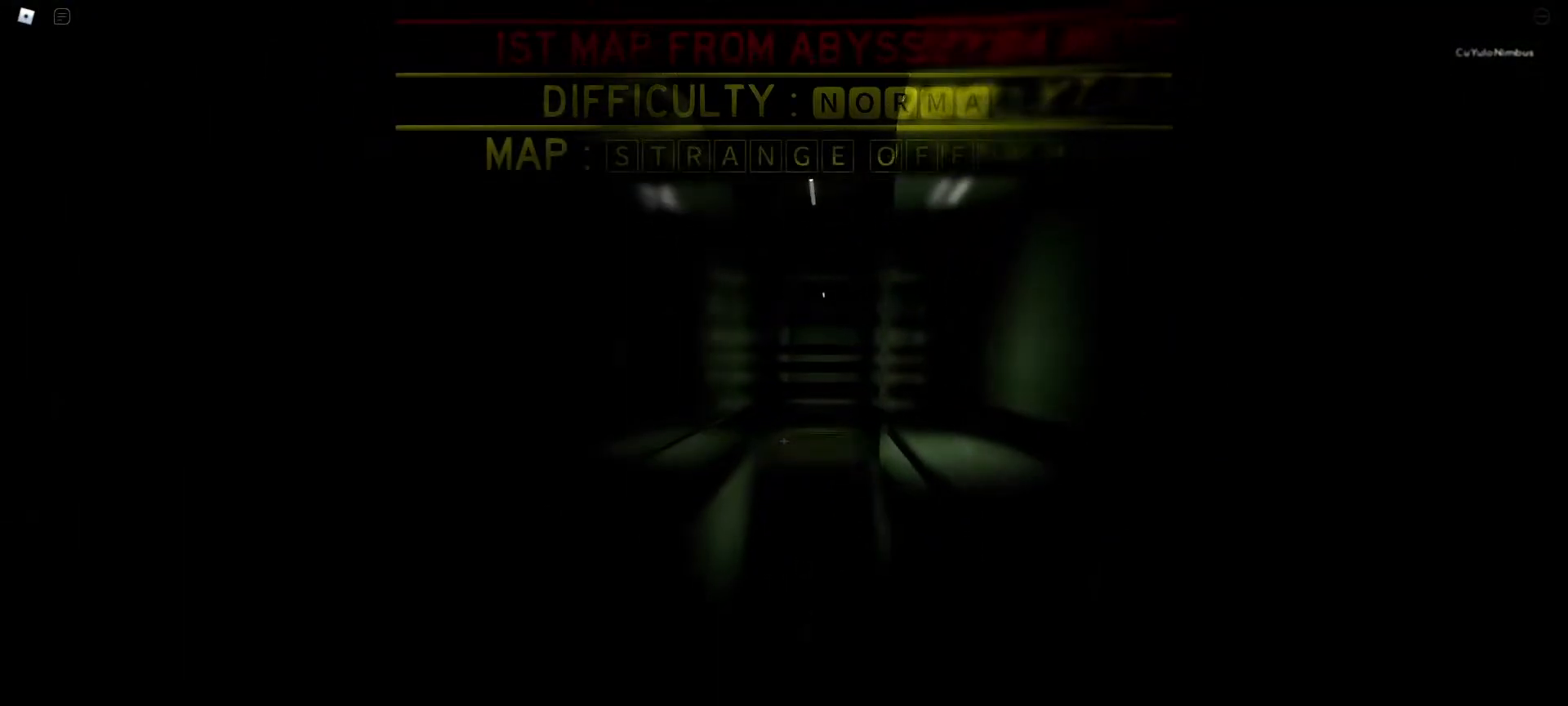
{"keys": ["w"], "mouse": [], "events": []}